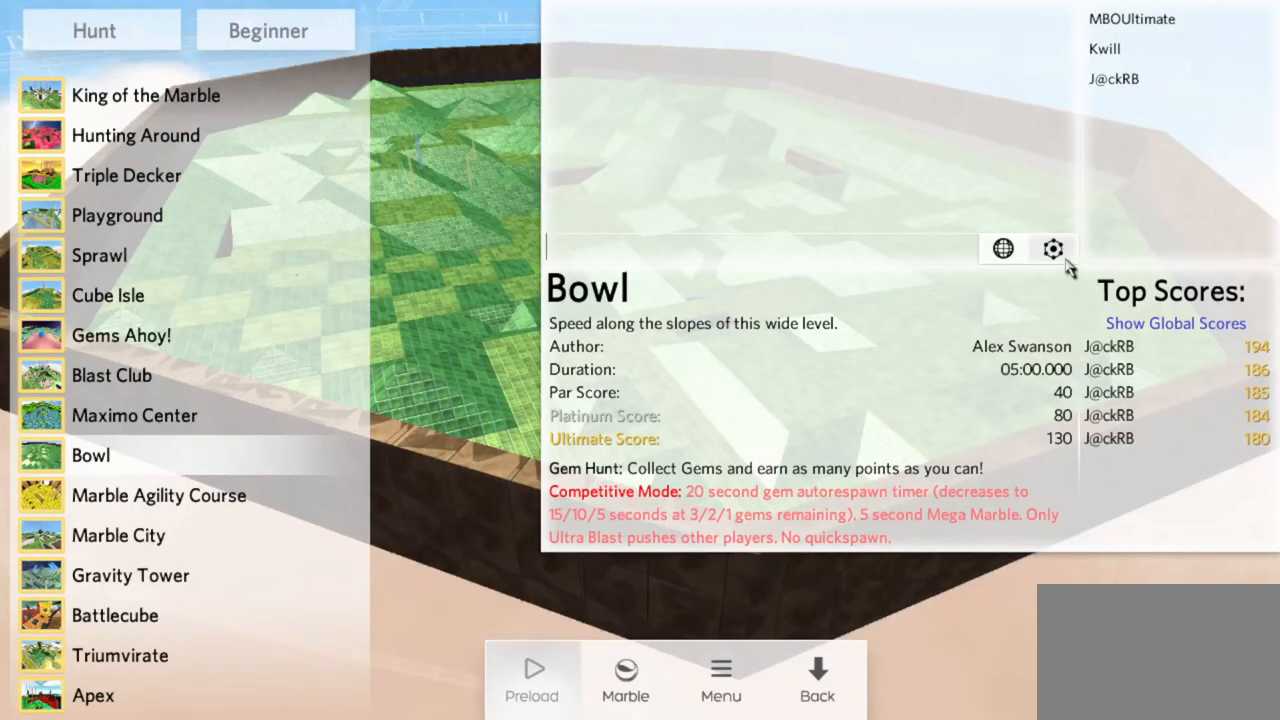
Gameplay with keyboard and mouse; each line is a JSON object with the keys and mouse buttons held at the frame after it. "events" lists presses ("down") and releases ("up") of "a", "d", "s", "space", "w", "mouse_left" and "mouse_right" between this image and that frame as [ms after this image, input, new state], when the widget could be followed in between. "mouse_left", "mouse_right" = the "left", "right" buttons of the "mouse" list. No other keys are recorded. Mouse movement is not recorded.
{"keys": [], "mouse": [], "events": [[367, "mouse_left", "down"], [467, "mouse_left", "up"]]}
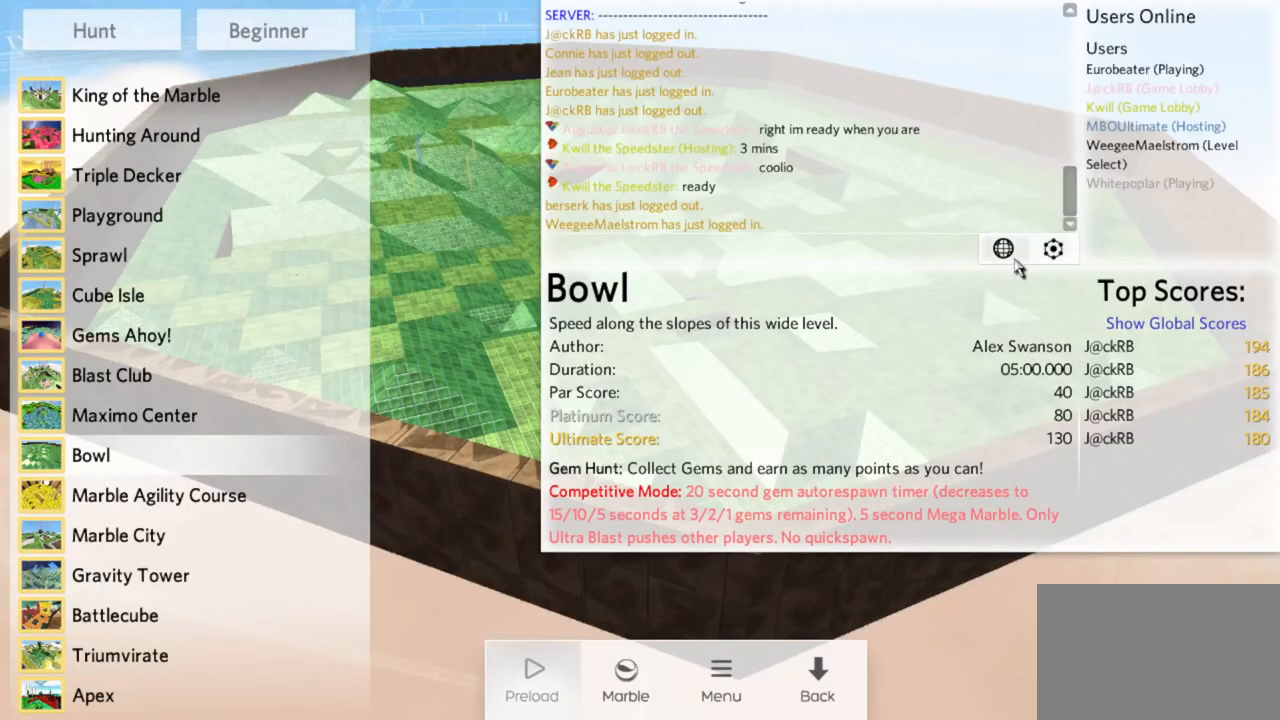
{"keys": [], "mouse": [], "events": []}
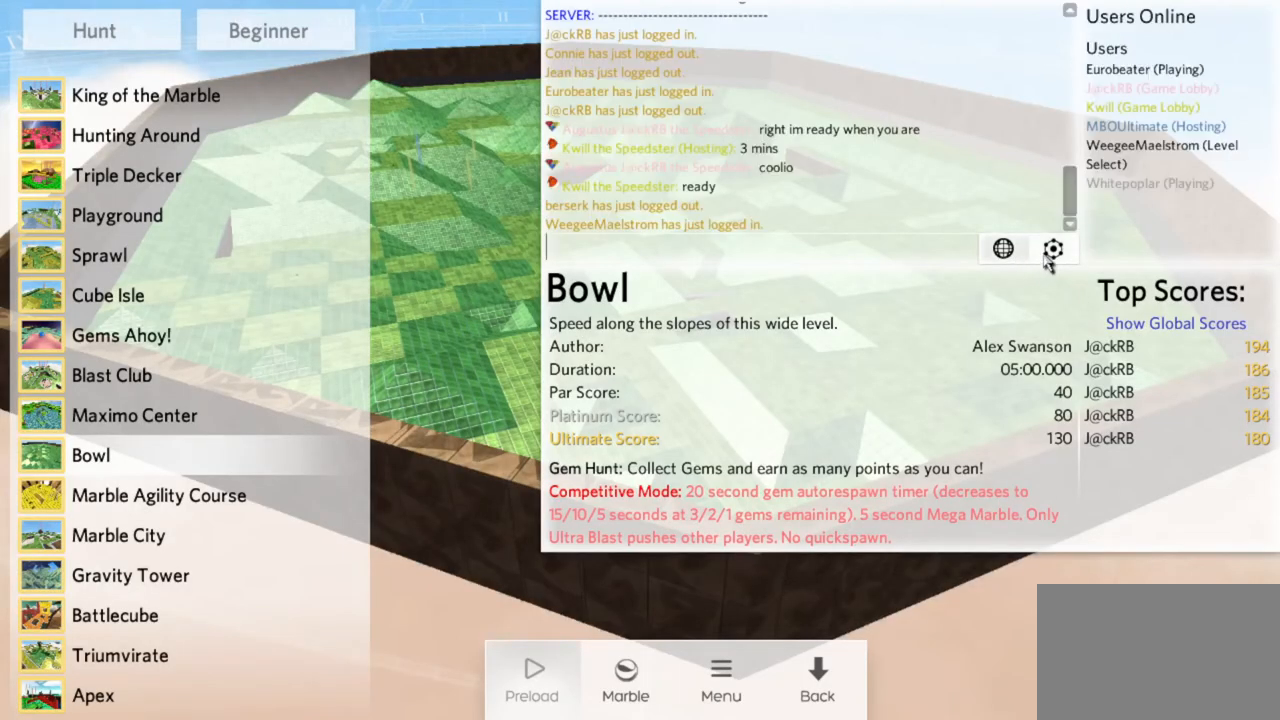
{"keys": [], "mouse": [], "events": [[67, "mouse_left", "down"], [117, "mouse_left", "up"]]}
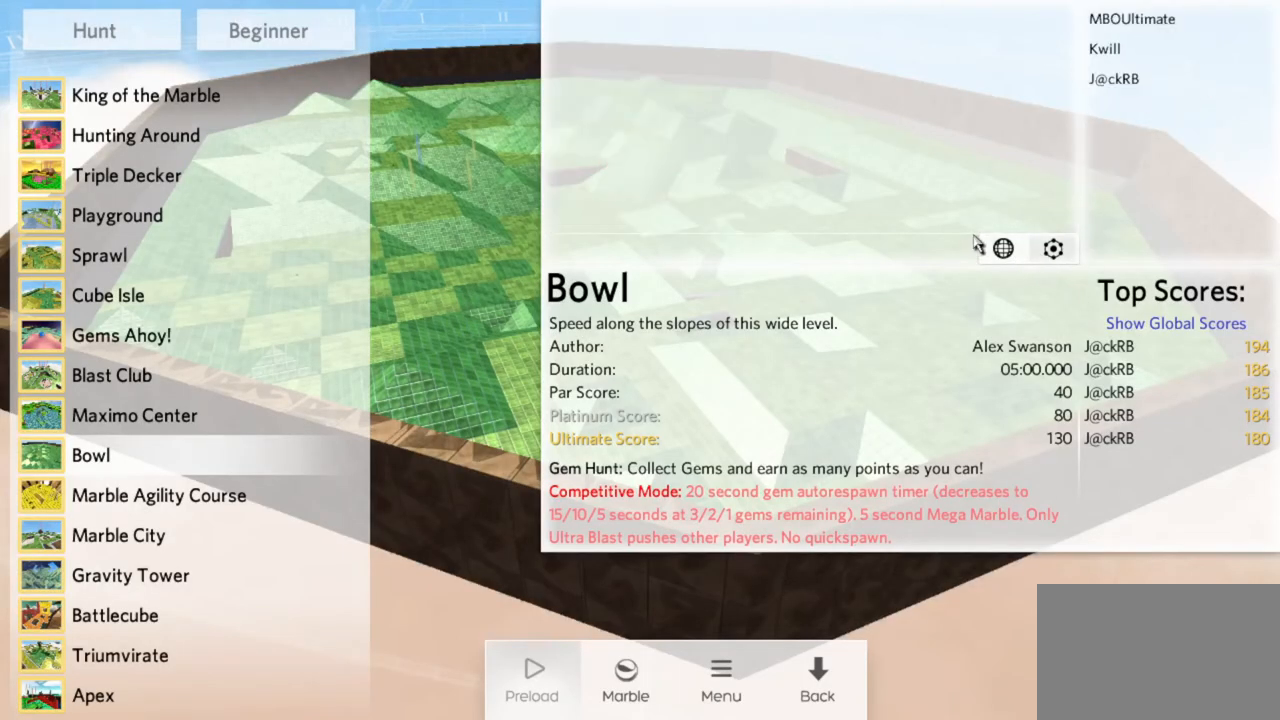
{"keys": [], "mouse": [], "events": []}
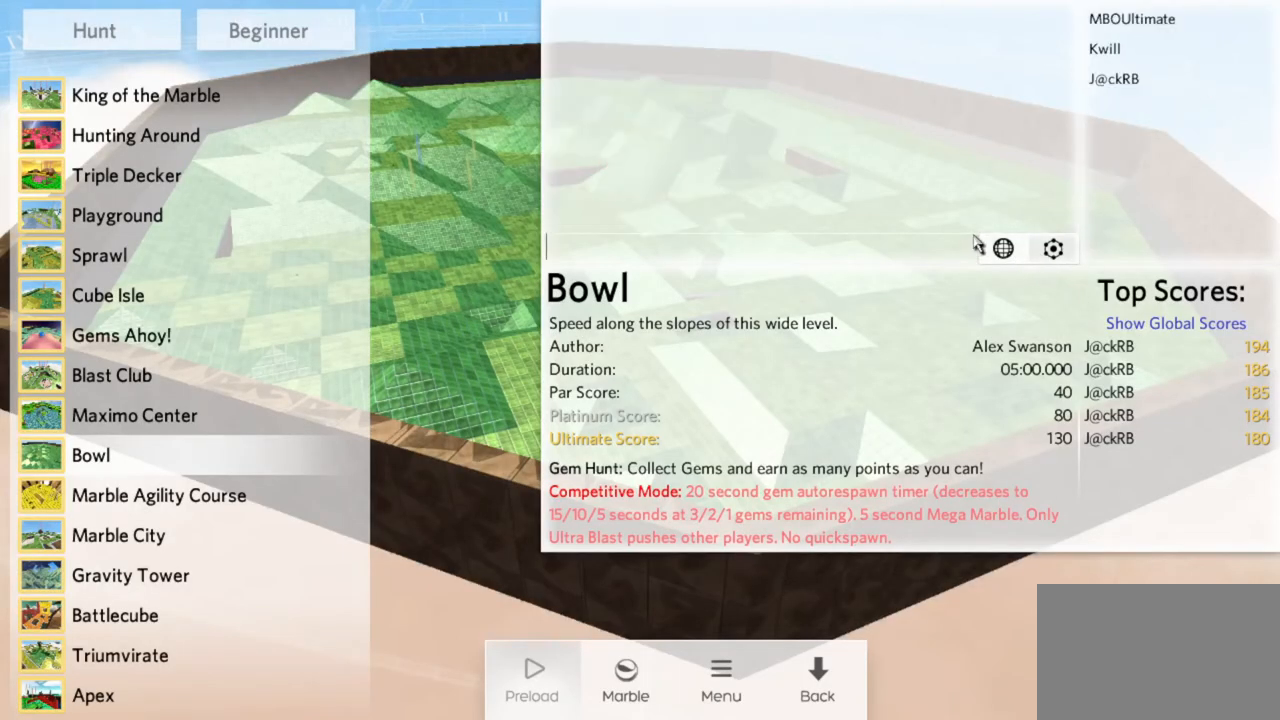
{"keys": [], "mouse": [], "events": []}
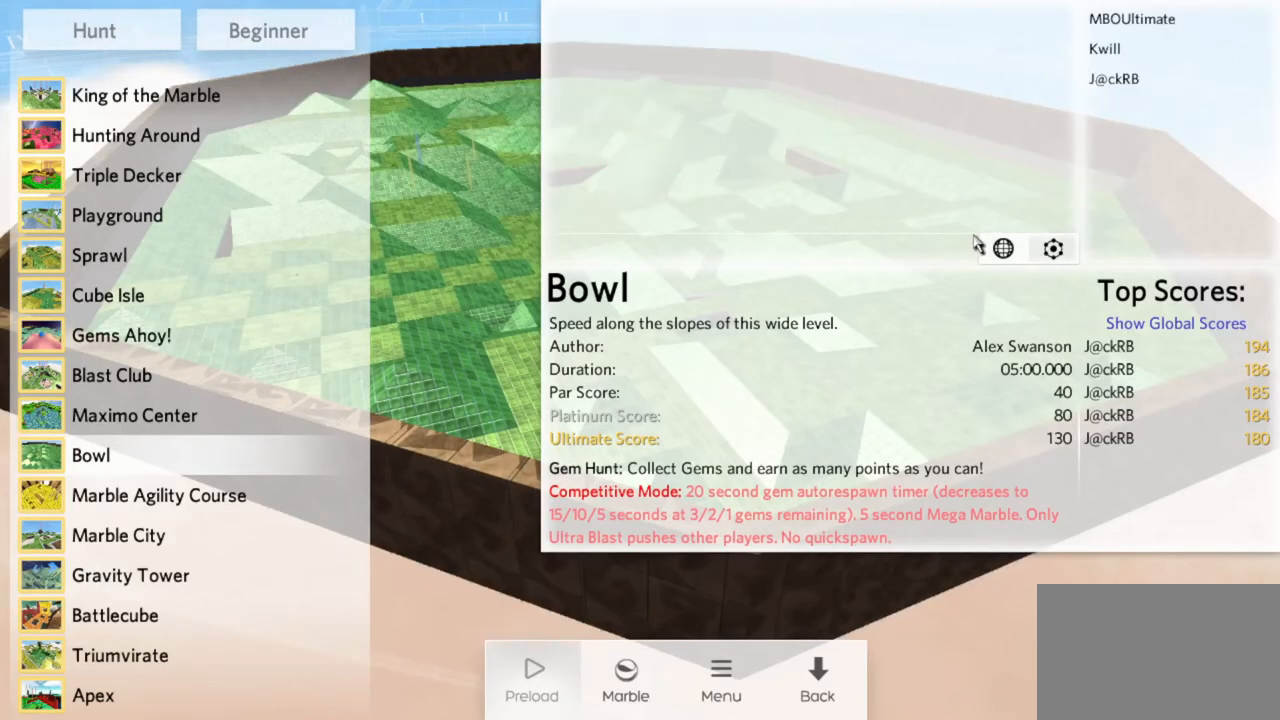
{"keys": [], "mouse": [], "events": []}
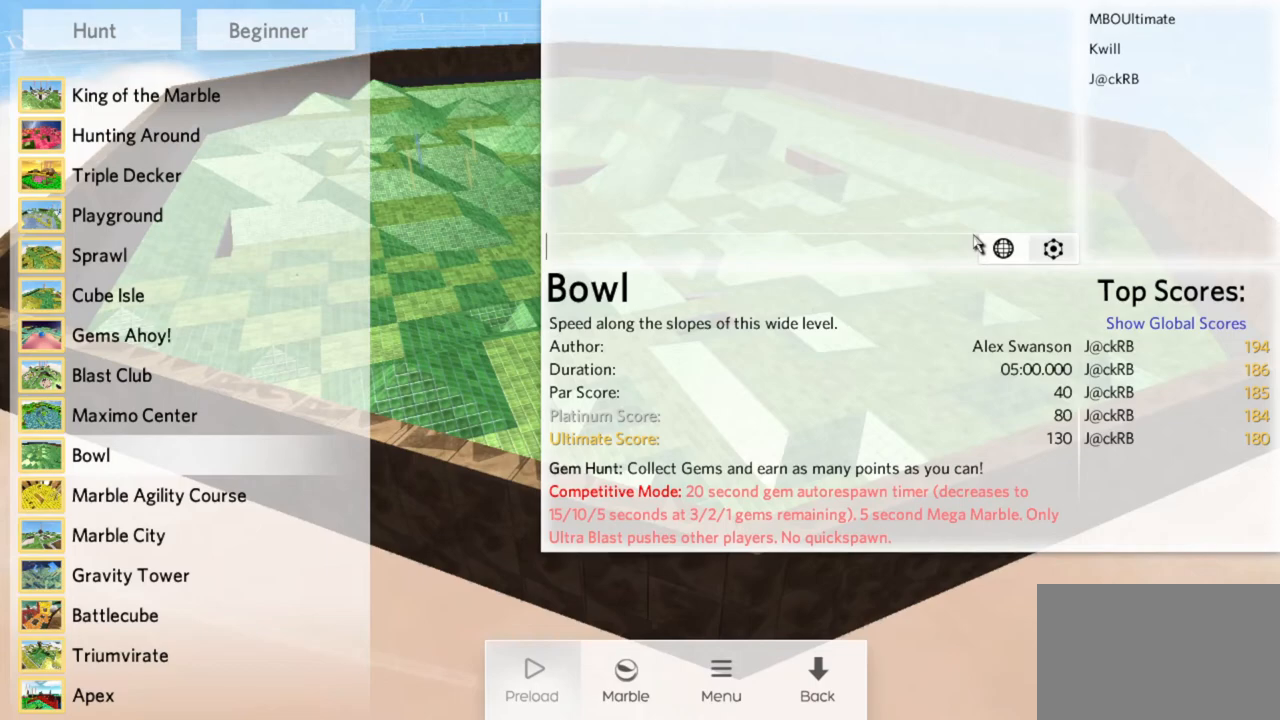
{"keys": [], "mouse": [], "events": []}
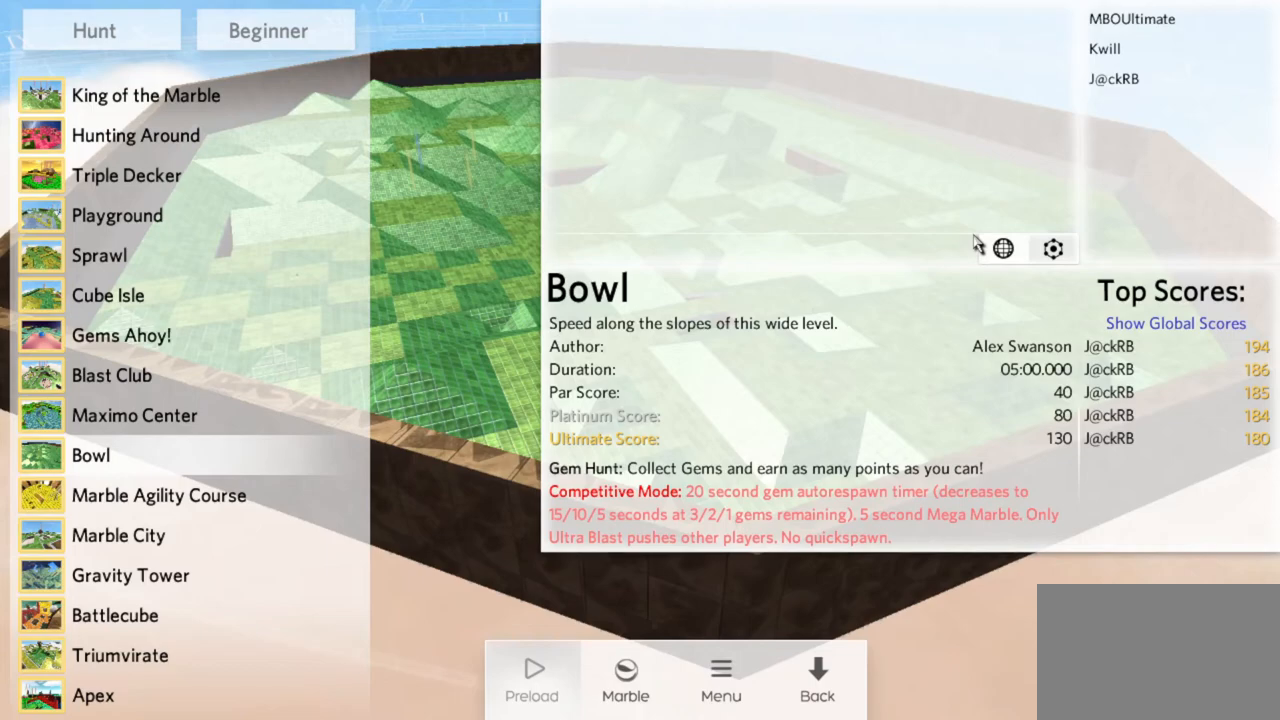
{"keys": [], "mouse": [], "events": []}
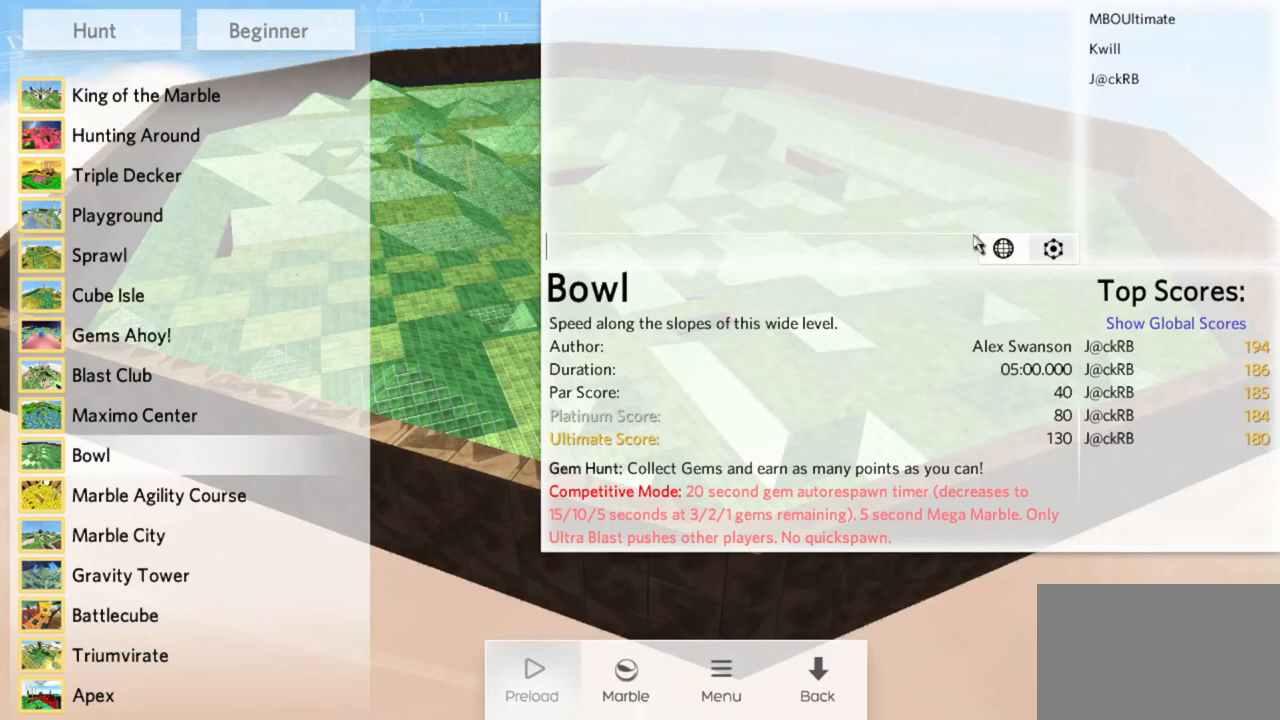
{"keys": [], "mouse": [], "events": []}
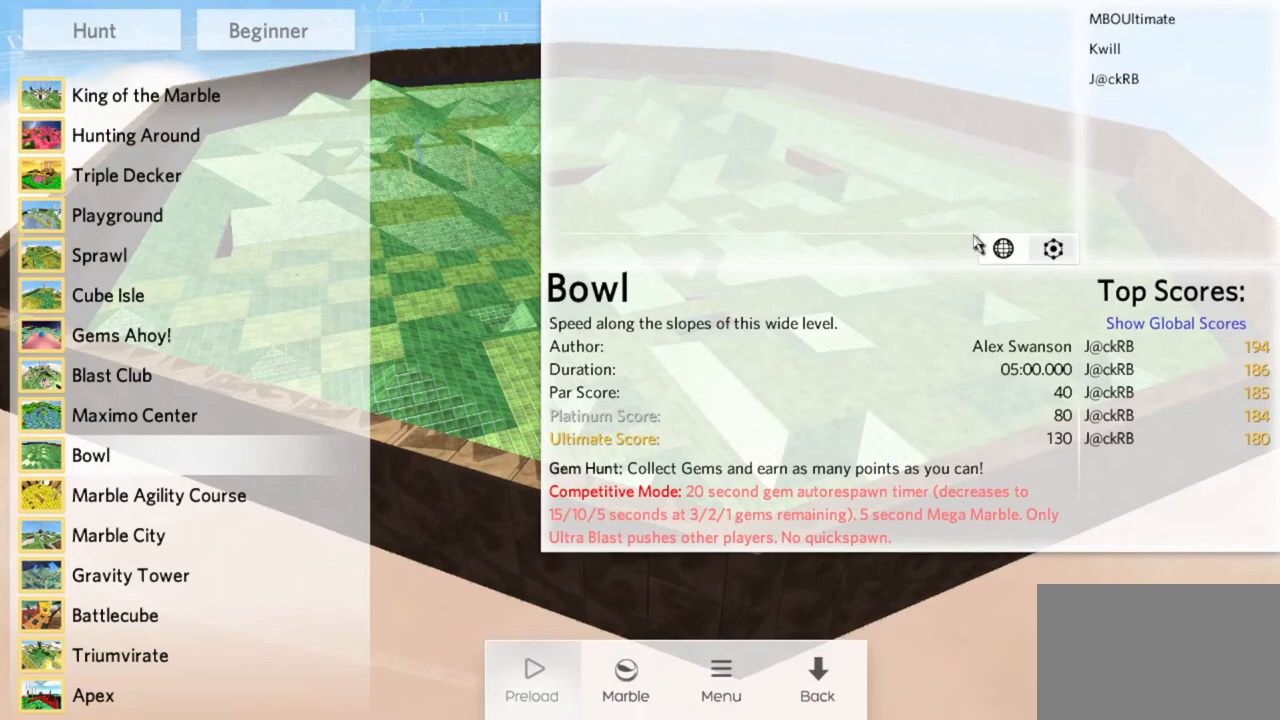
{"keys": [], "mouse": [], "events": []}
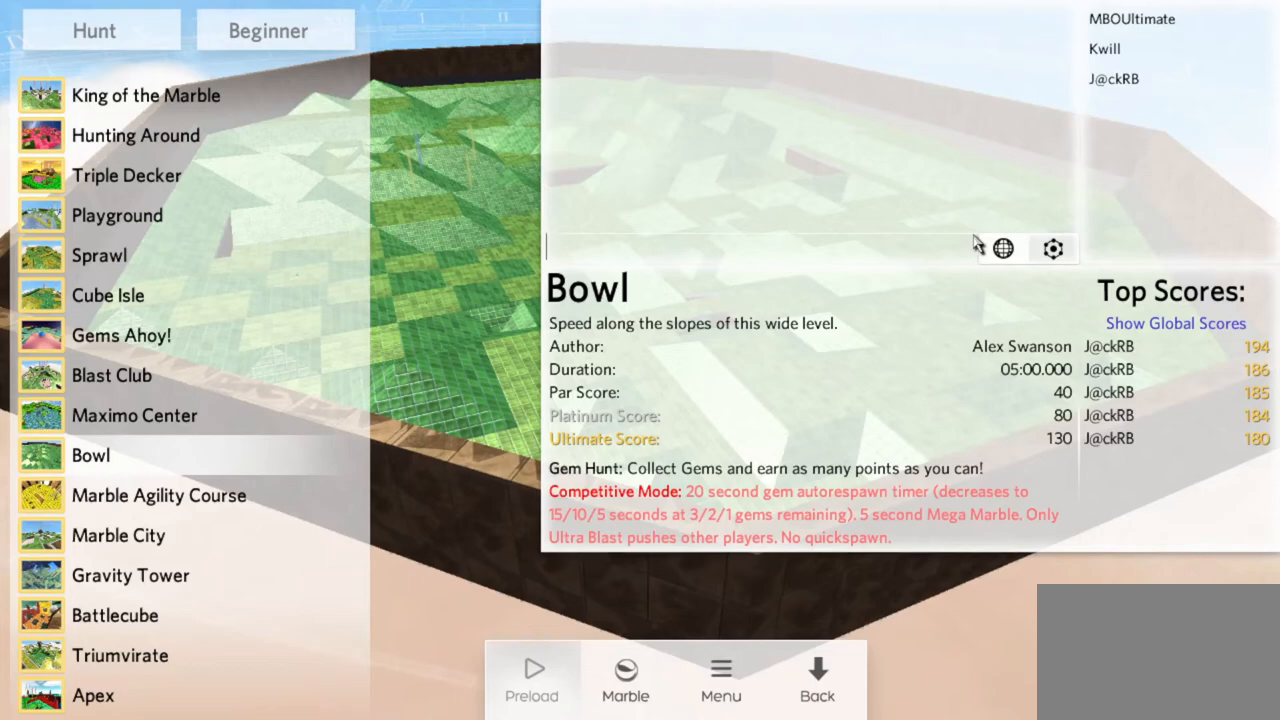
{"keys": [], "mouse": [], "events": []}
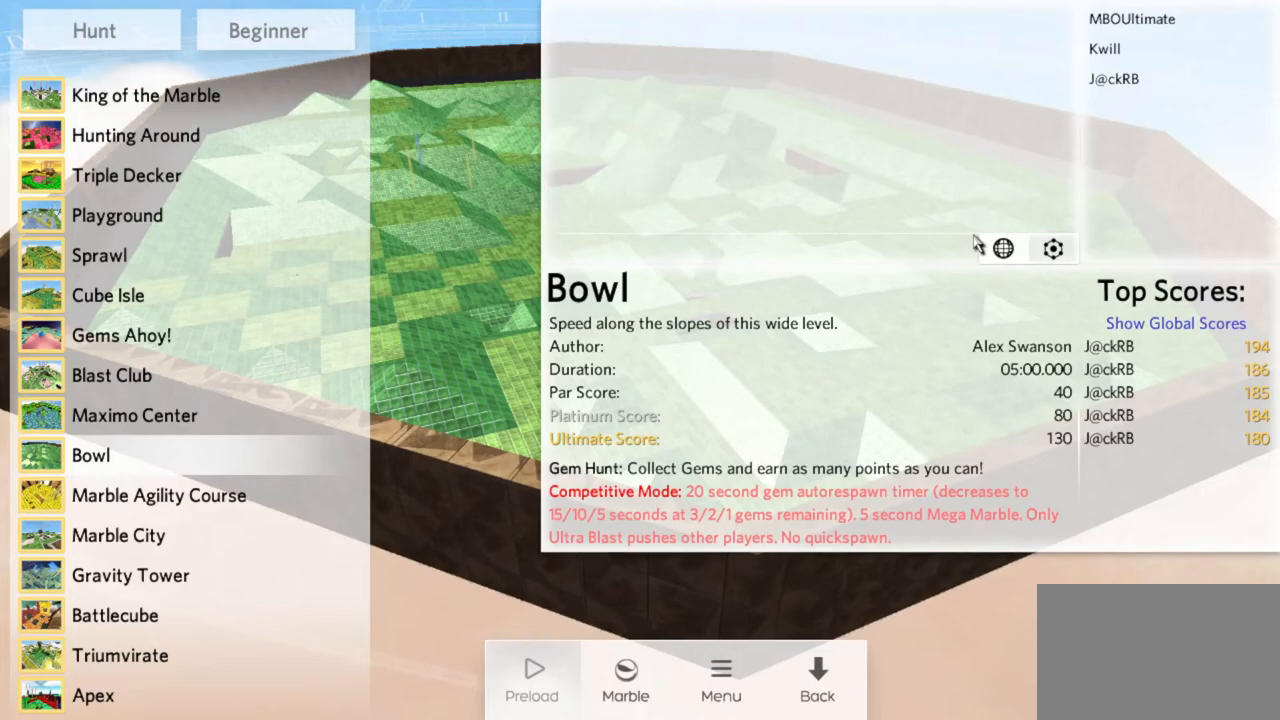
{"keys": [], "mouse": [], "events": []}
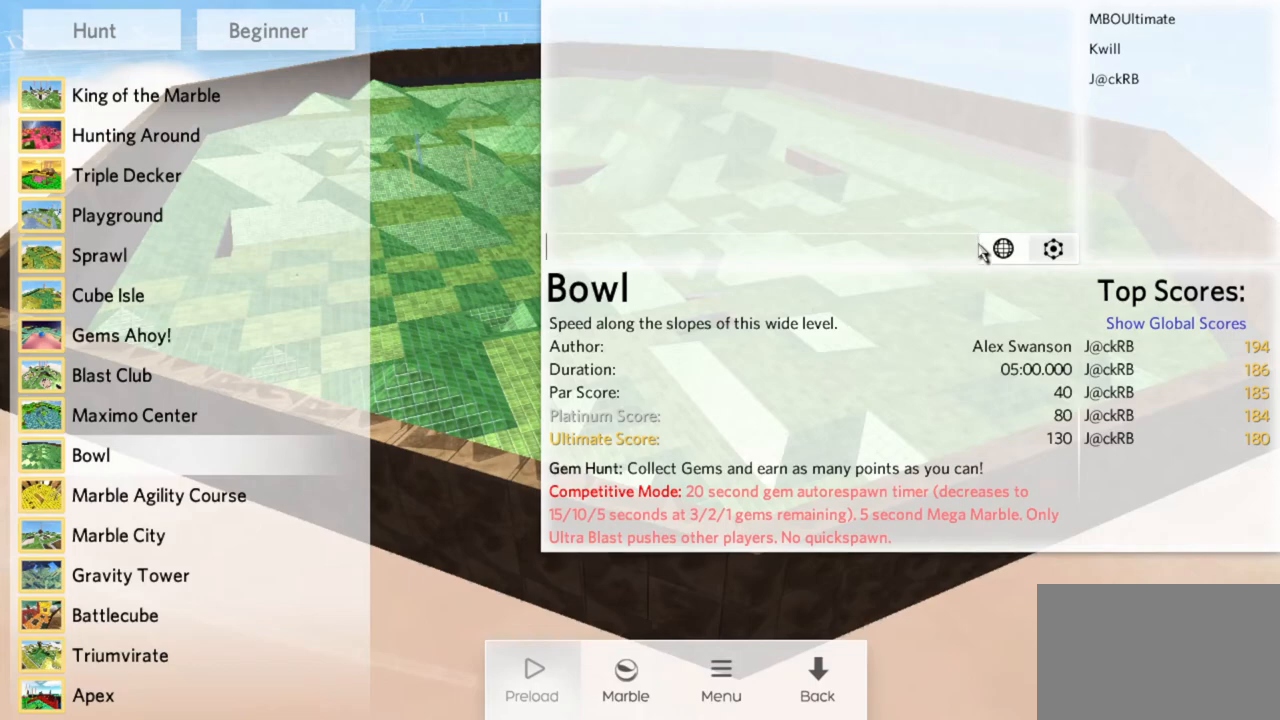
{"keys": [], "mouse": ["left"], "events": [[50, "mouse_left", "down"], [83, "mouse_left", "up"], [467, "mouse_left", "down"]]}
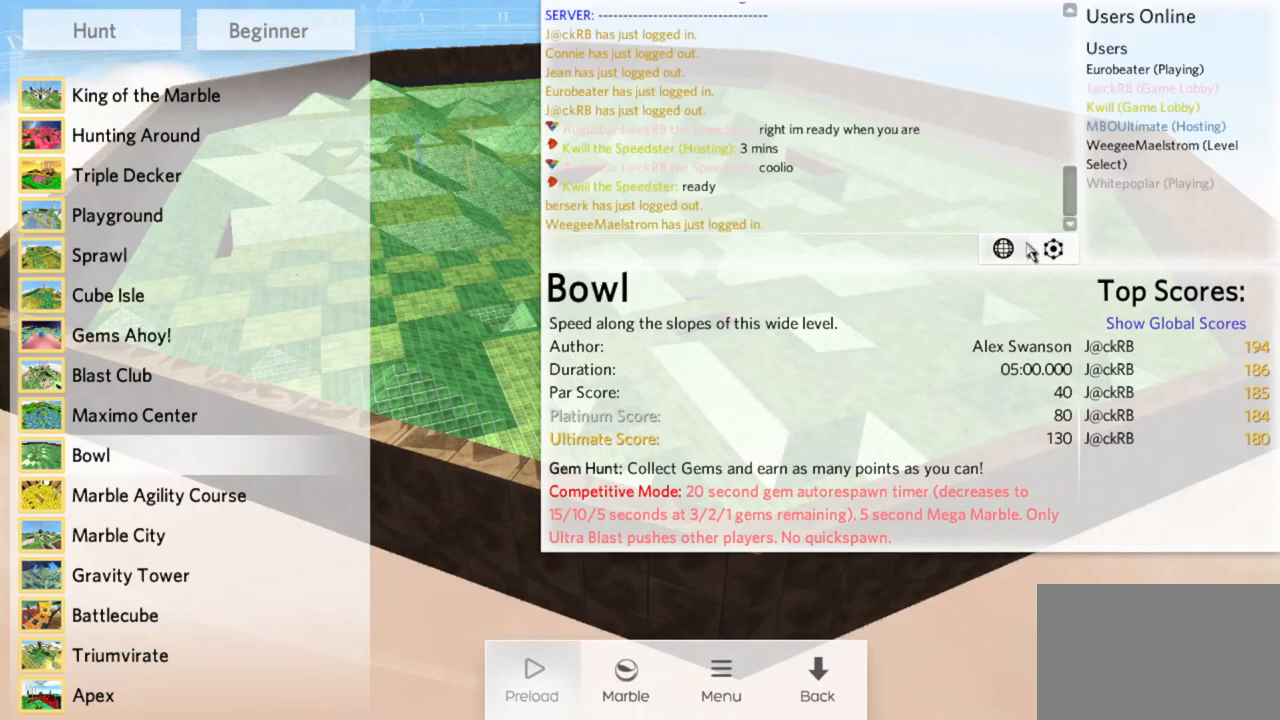
{"keys": [], "mouse": [], "events": [[17, "mouse_left", "up"], [350, "mouse_left", "down"], [400, "mouse_left", "up"]]}
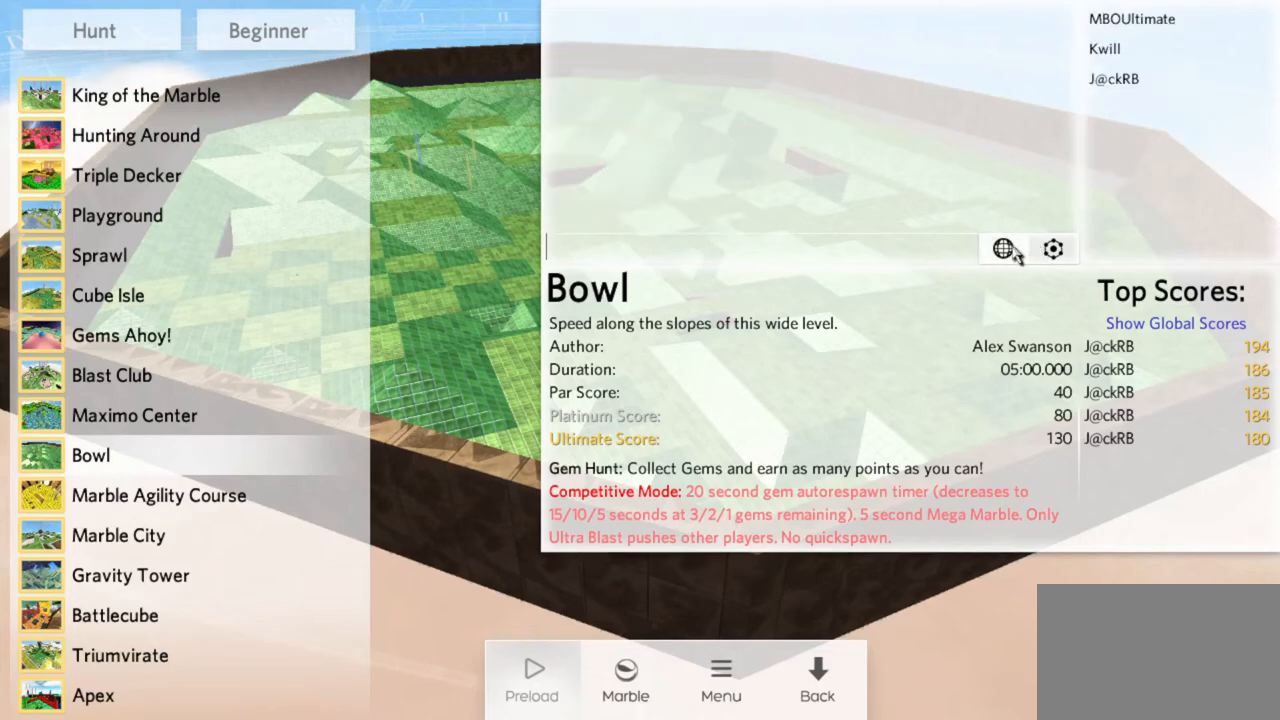
{"keys": [], "mouse": [], "events": []}
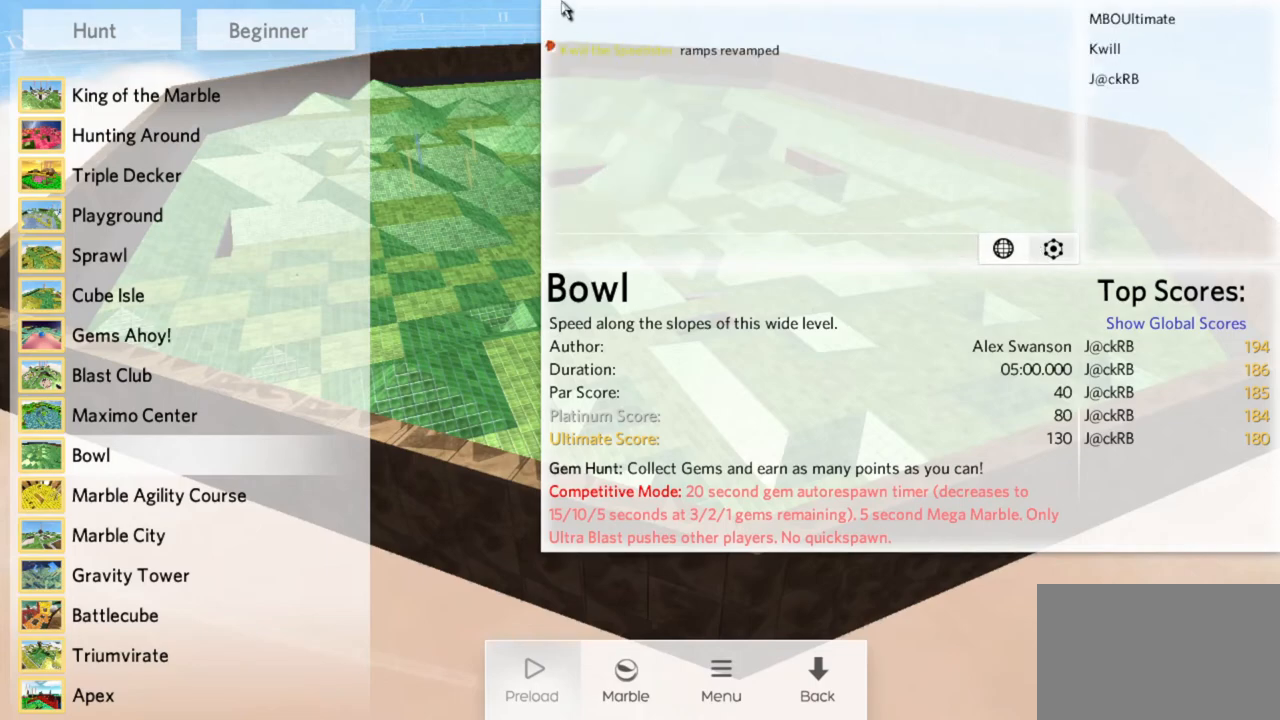
{"keys": [], "mouse": [], "events": []}
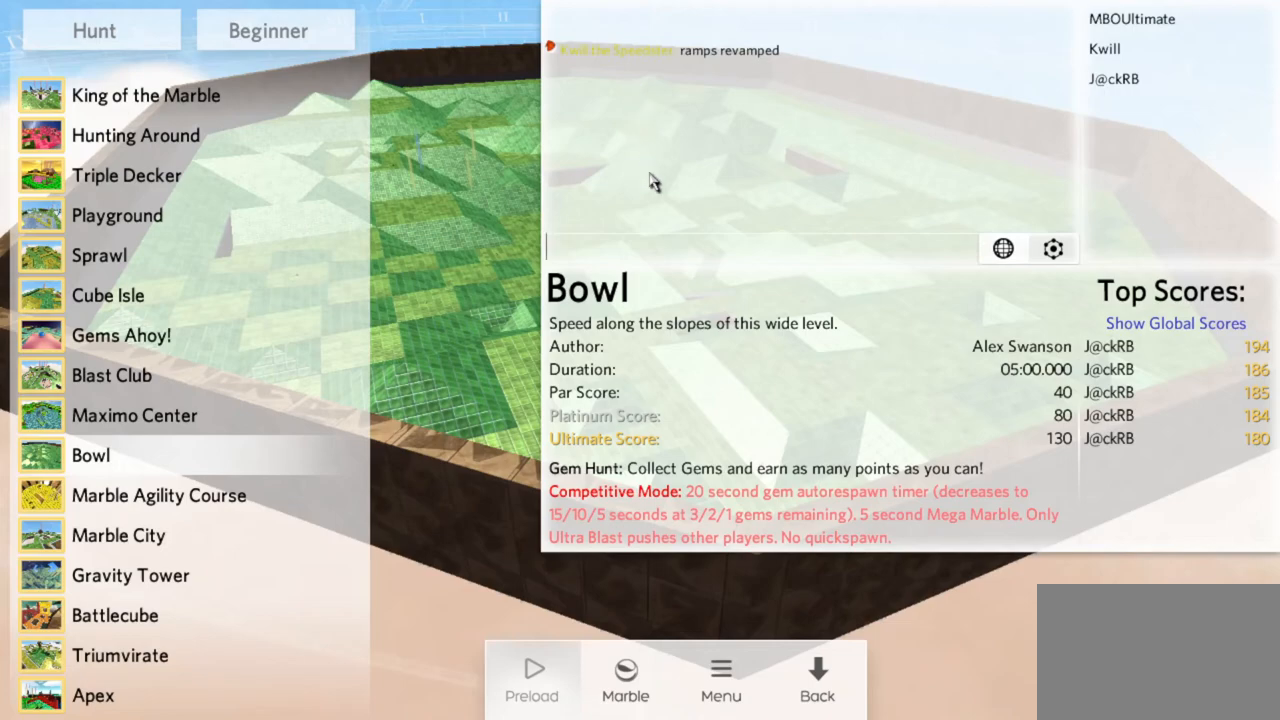
{"keys": [], "mouse": [], "events": []}
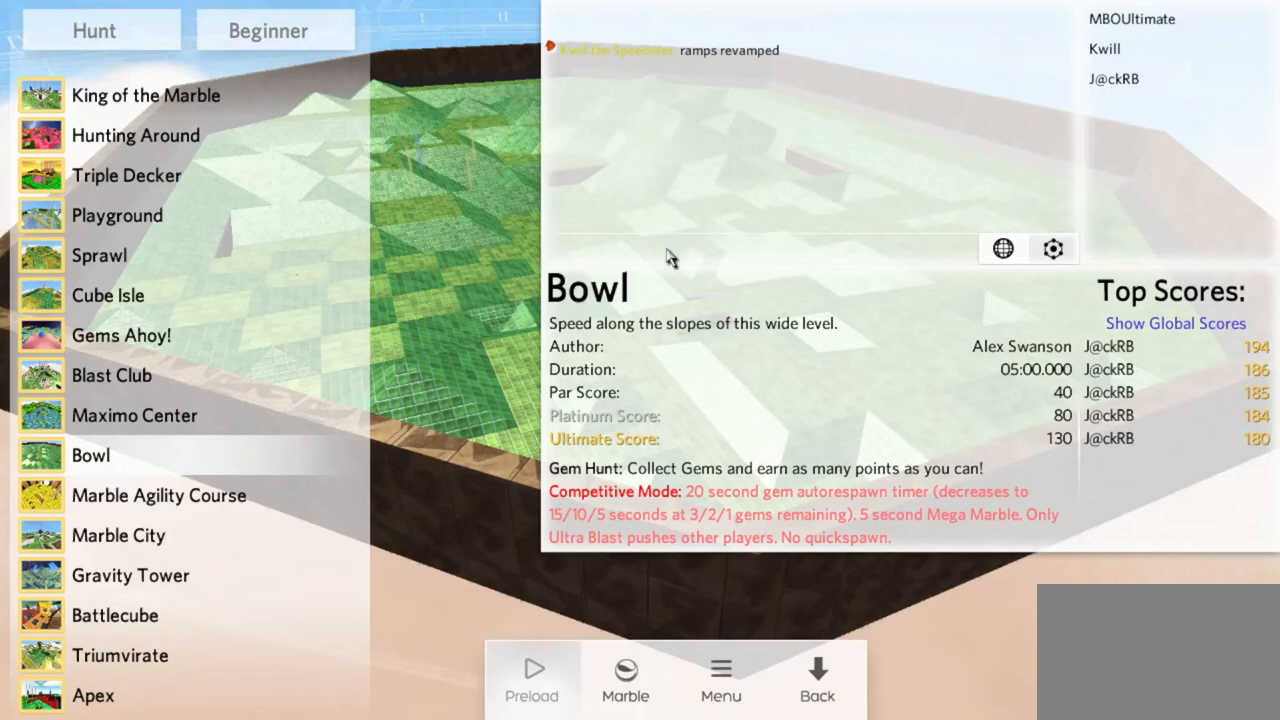
{"keys": [], "mouse": [], "events": [[183, "mouse_left", "down"], [267, "mouse_left", "up"]]}